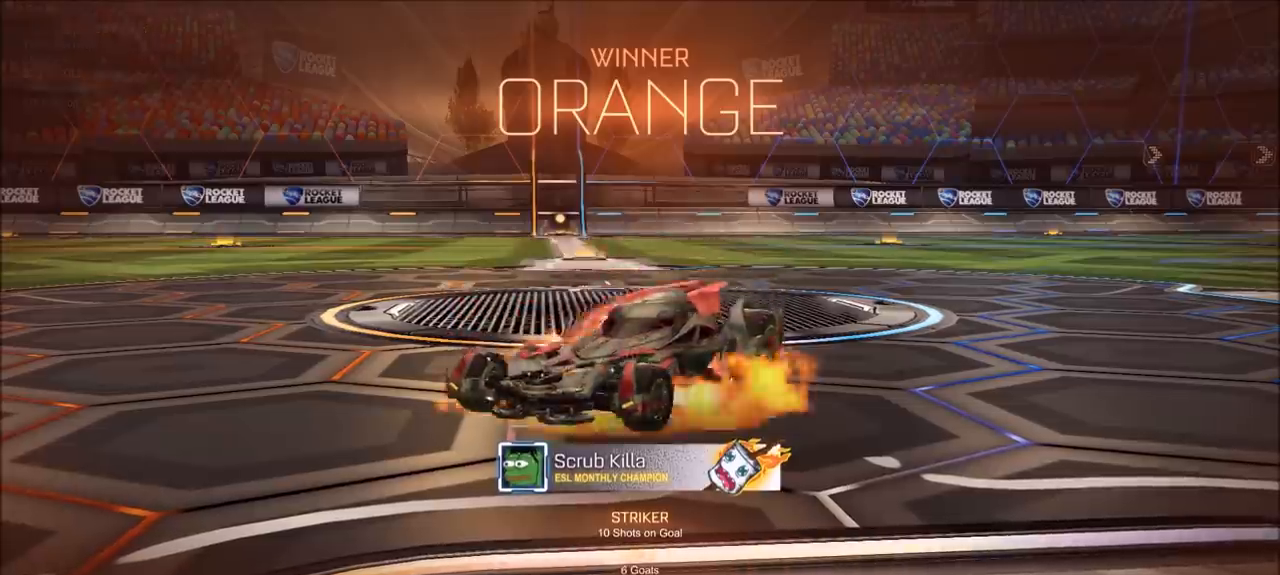
Gameplay with a controller (PlayStation layout); each line is a JSON object with the inputs held at the frame after it. "events" lists button and stick changes between this image and that frame as [ms after this image, input, new state], when the widget could be followed in between. Not read: R1.
{"buttons": [], "left_stick": "center", "right_stick": "center", "events": []}
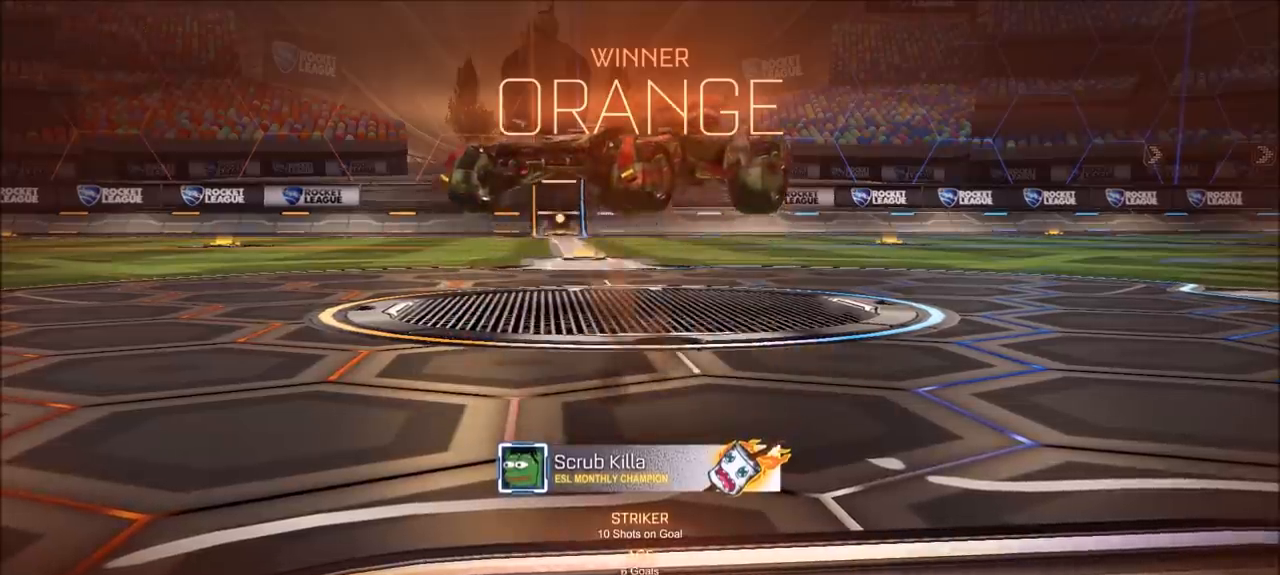
{"buttons": [], "left_stick": "center", "right_stick": "center", "events": []}
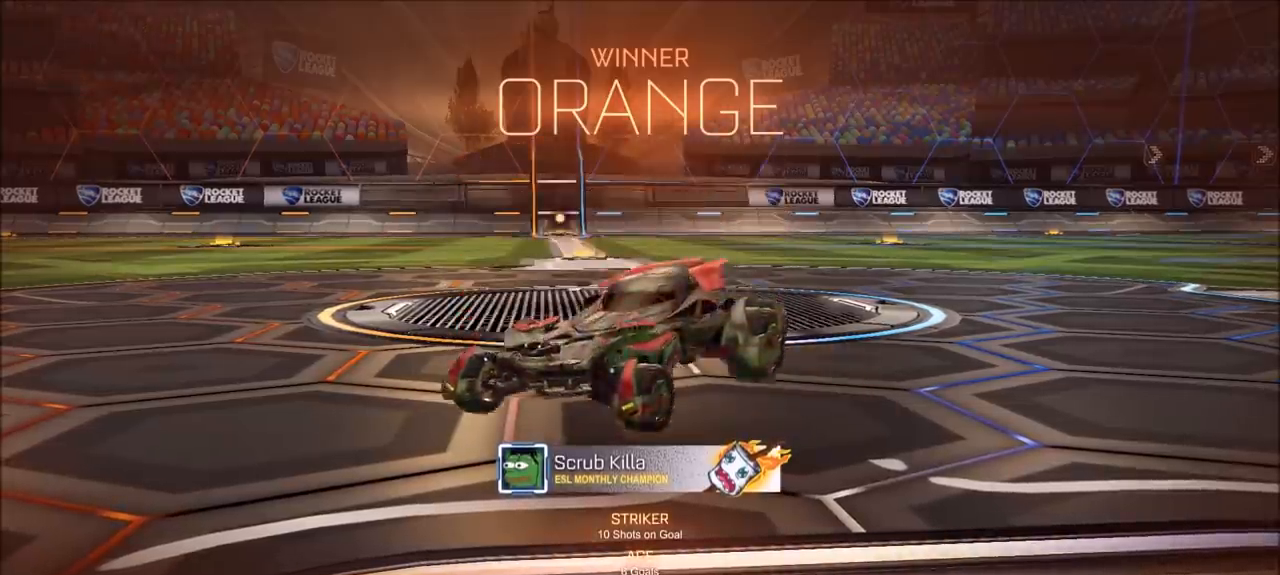
{"buttons": [], "left_stick": "center", "right_stick": "center", "events": []}
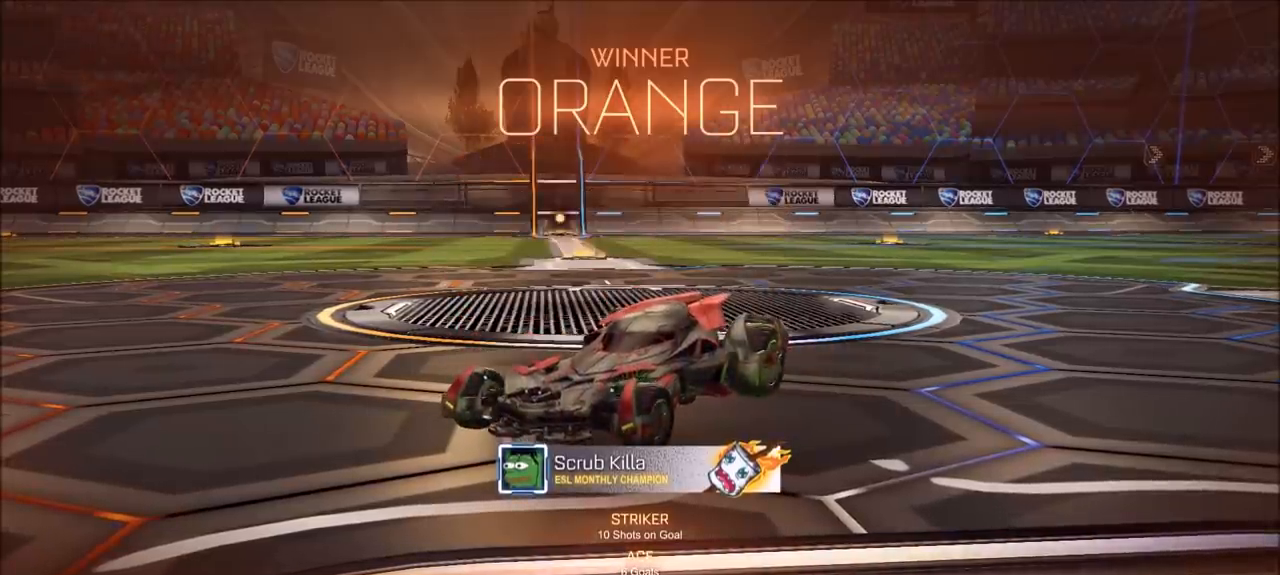
{"buttons": [], "left_stick": "center", "right_stick": "center", "events": []}
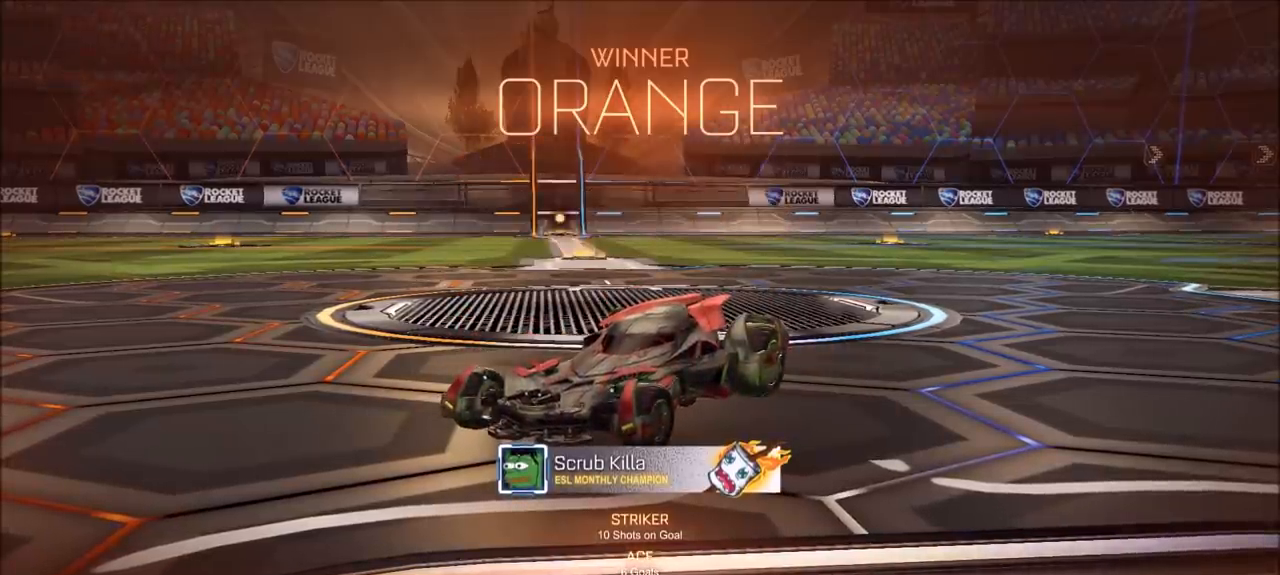
{"buttons": [], "left_stick": "center", "right_stick": "center", "events": [[400, "CROSS", "down"], [467, "CROSS", "up"]]}
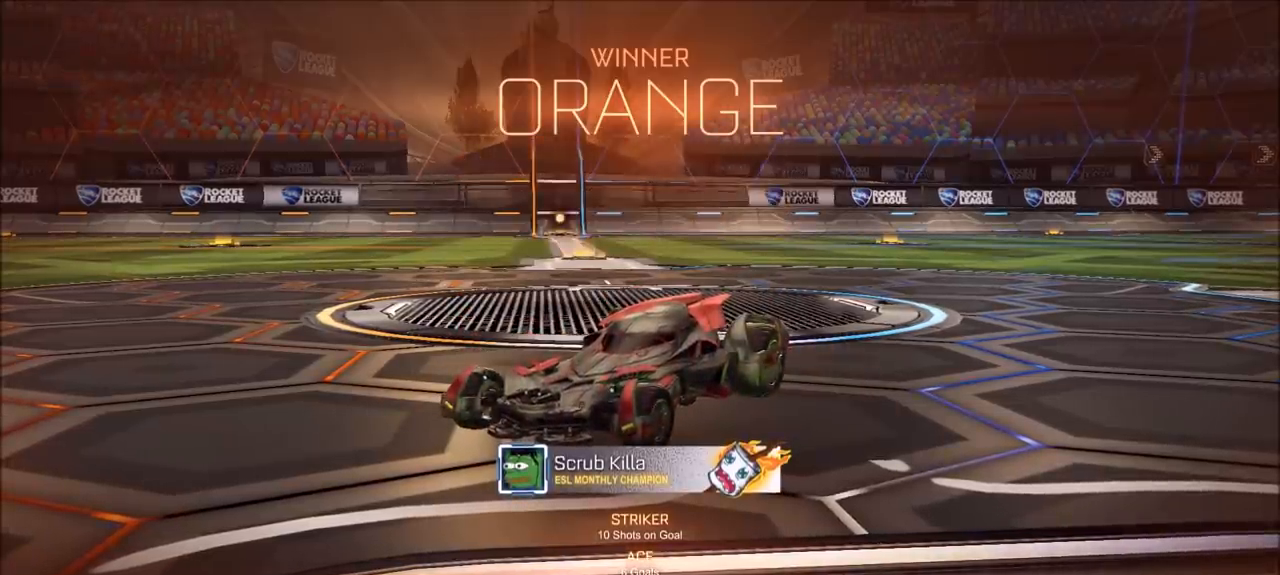
{"buttons": [], "left_stick": "center", "right_stick": "center", "events": []}
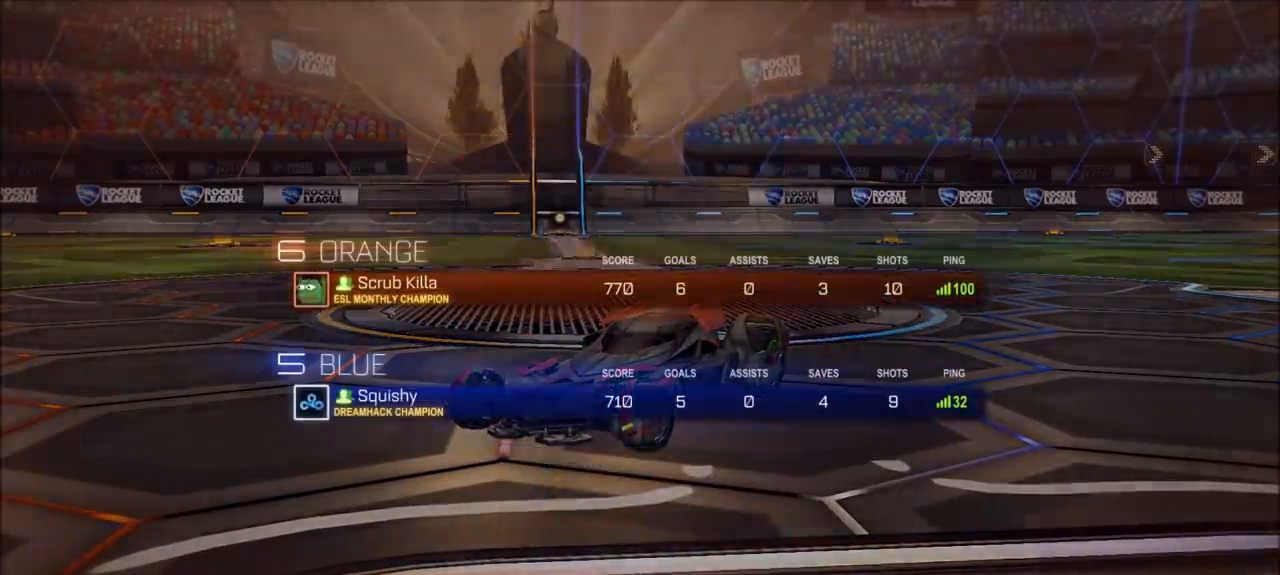
{"buttons": [], "left_stick": "center", "right_stick": "center", "events": []}
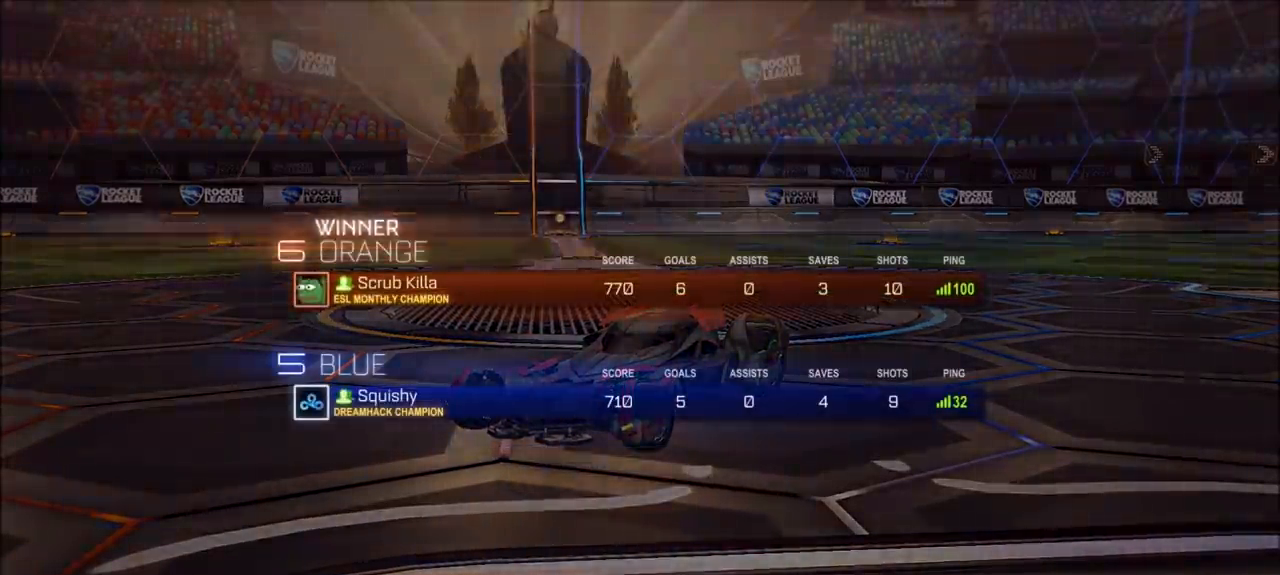
{"buttons": ["CROSS"], "left_stick": "center", "right_stick": "center", "events": [[33, "CROSS", "down"], [133, "CROSS", "up"], [467, "CROSS", "down"]]}
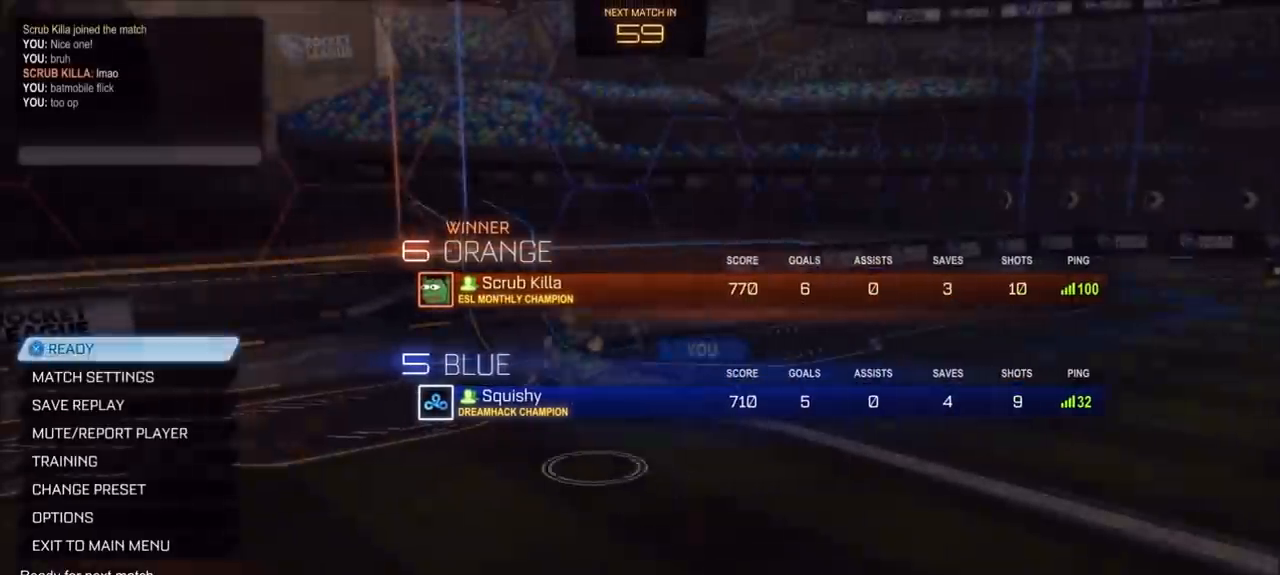
{"buttons": [], "left_stick": "center", "right_stick": "center", "events": [[33, "CROSS", "up"]]}